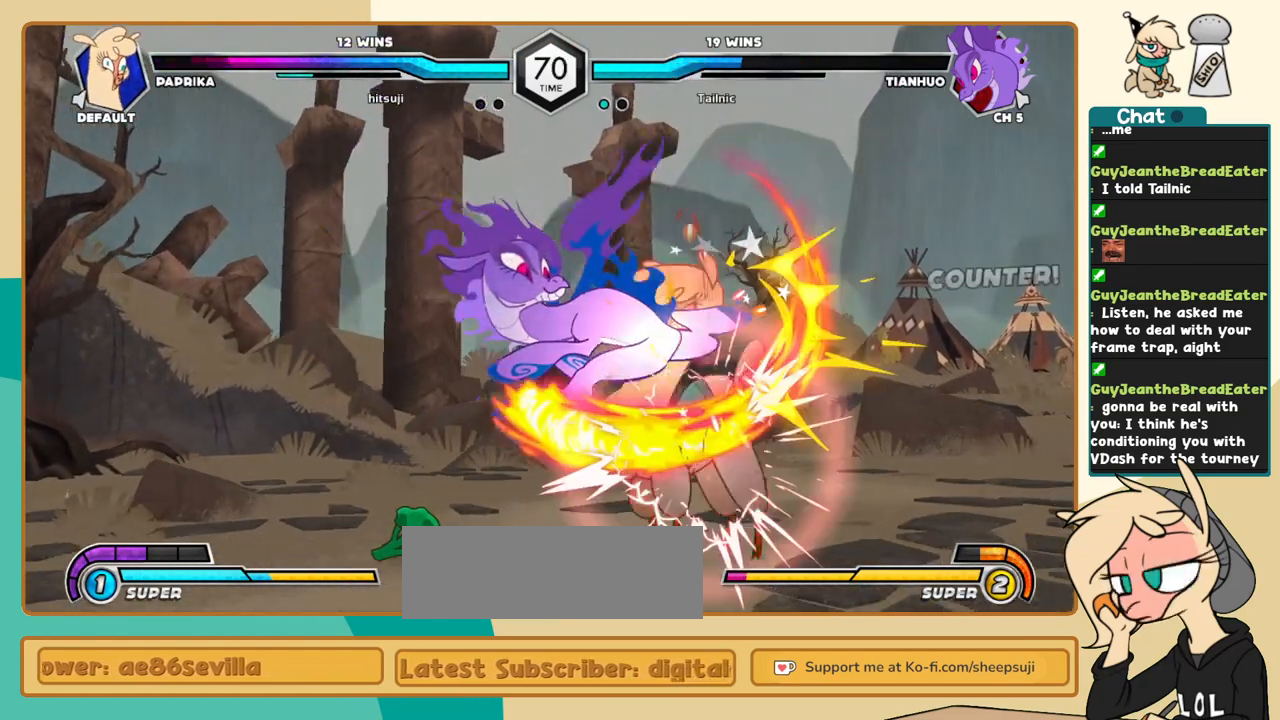
Gameplay with keyboard; each line is a JSON object with the keys held at the frame after it. "events" lists presses ("down") and releases ("up") of "a", "c", "d", "i", "j", "k", "l", "s", "x" and "z" between this image and that frame as [ms after this image, input, new state], when the widget could be followed in between. No other keys are recorded. Mouse input is not recorded.
{"keys": ["l"], "events": [[233, "k", "down"], [467, "k", "up"]]}
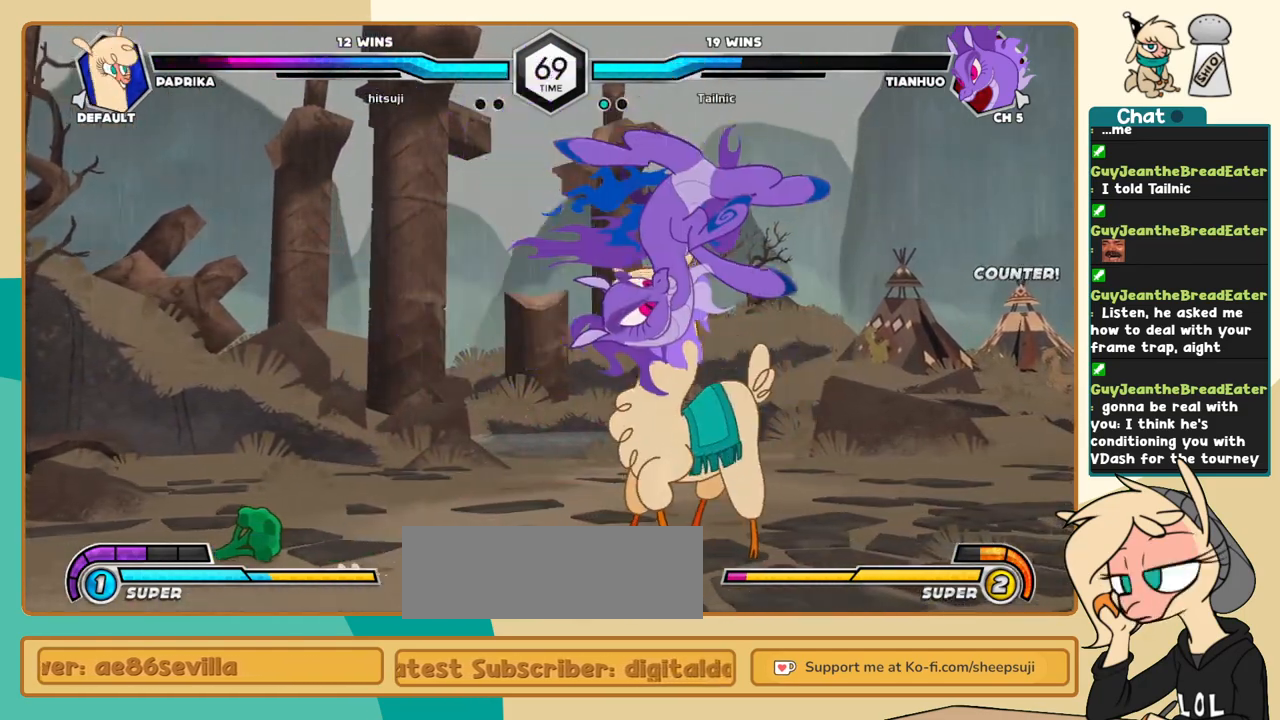
{"keys": ["l"], "events": []}
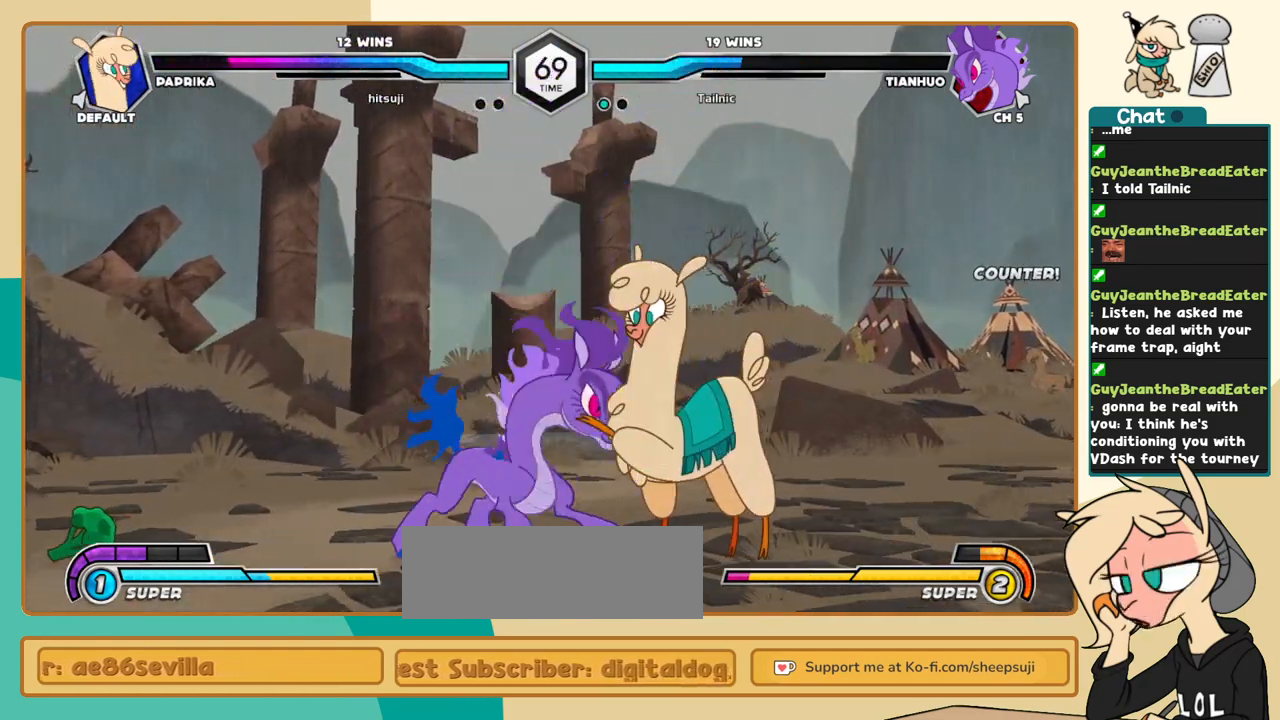
{"keys": ["j"], "events": [[117, "k", "down"], [400, "k", "up"], [400, "l", "up"], [450, "j", "down"]]}
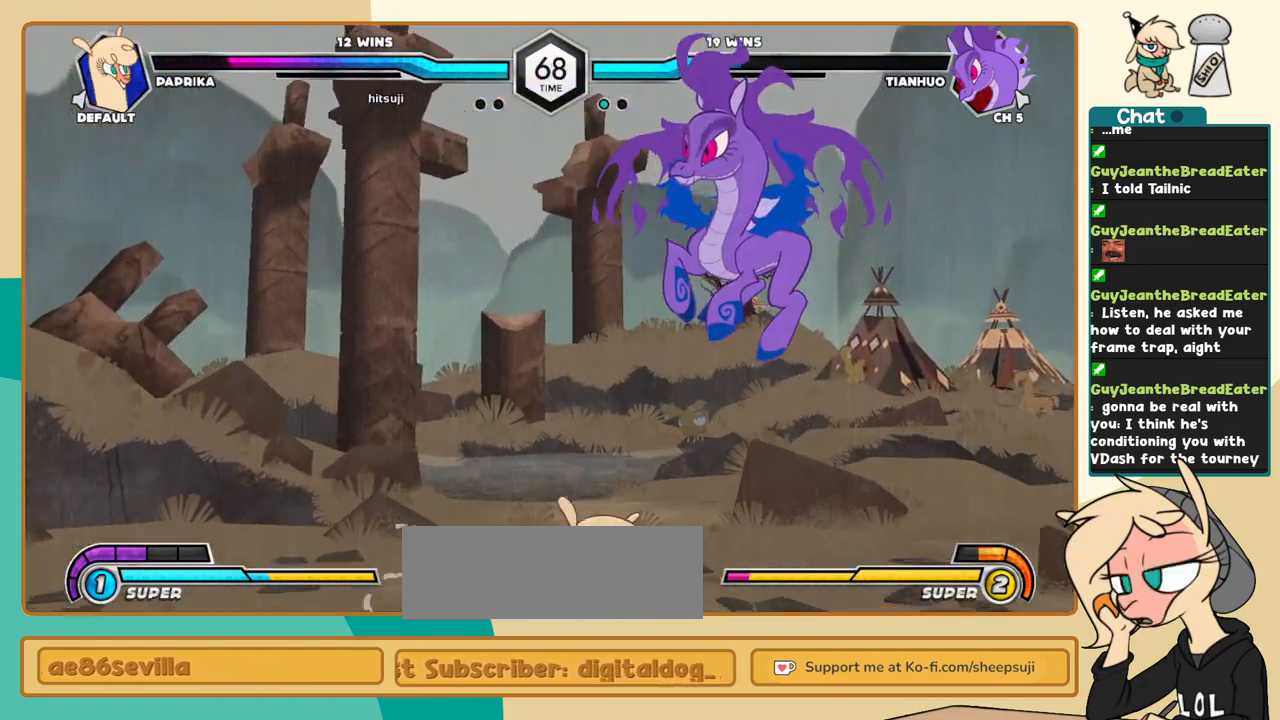
{"keys": ["l"], "events": [[50, "j", "up"], [83, "j", "down"], [467, "j", "up"], [500, "l", "down"]]}
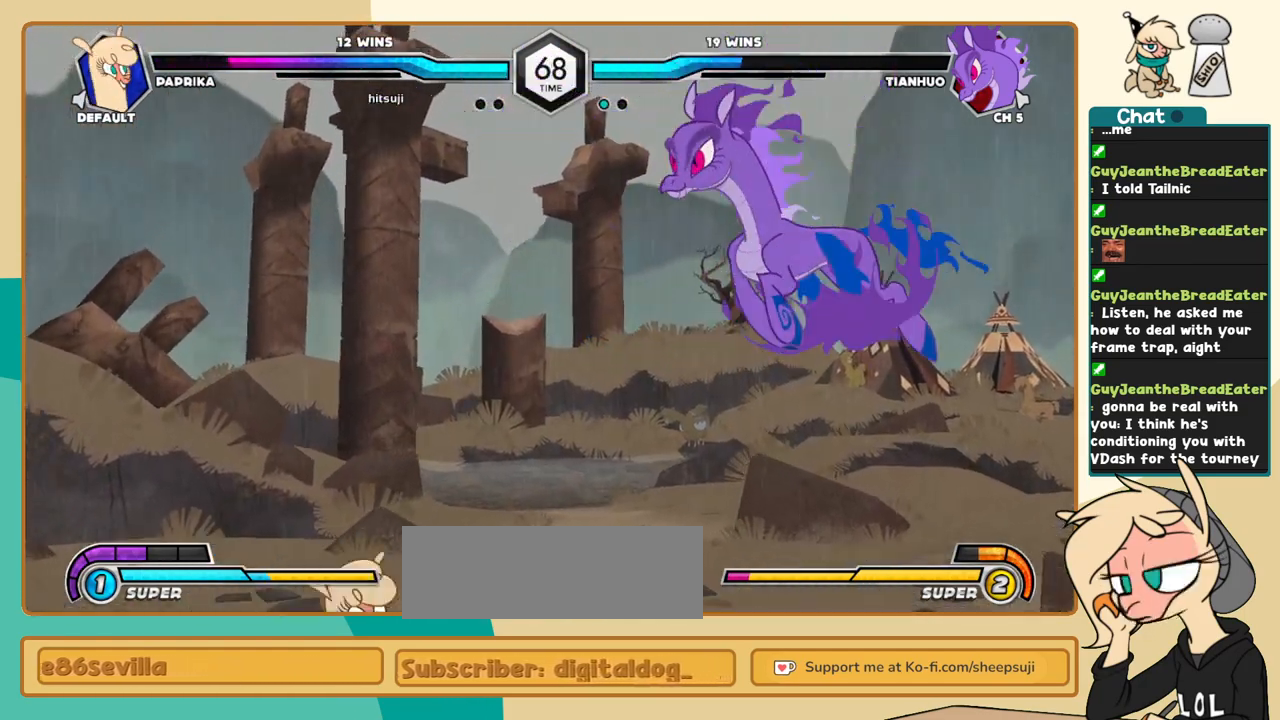
{"keys": ["j"], "events": [[200, "l", "up"], [250, "j", "down"], [333, "j", "up"], [383, "j", "down"]]}
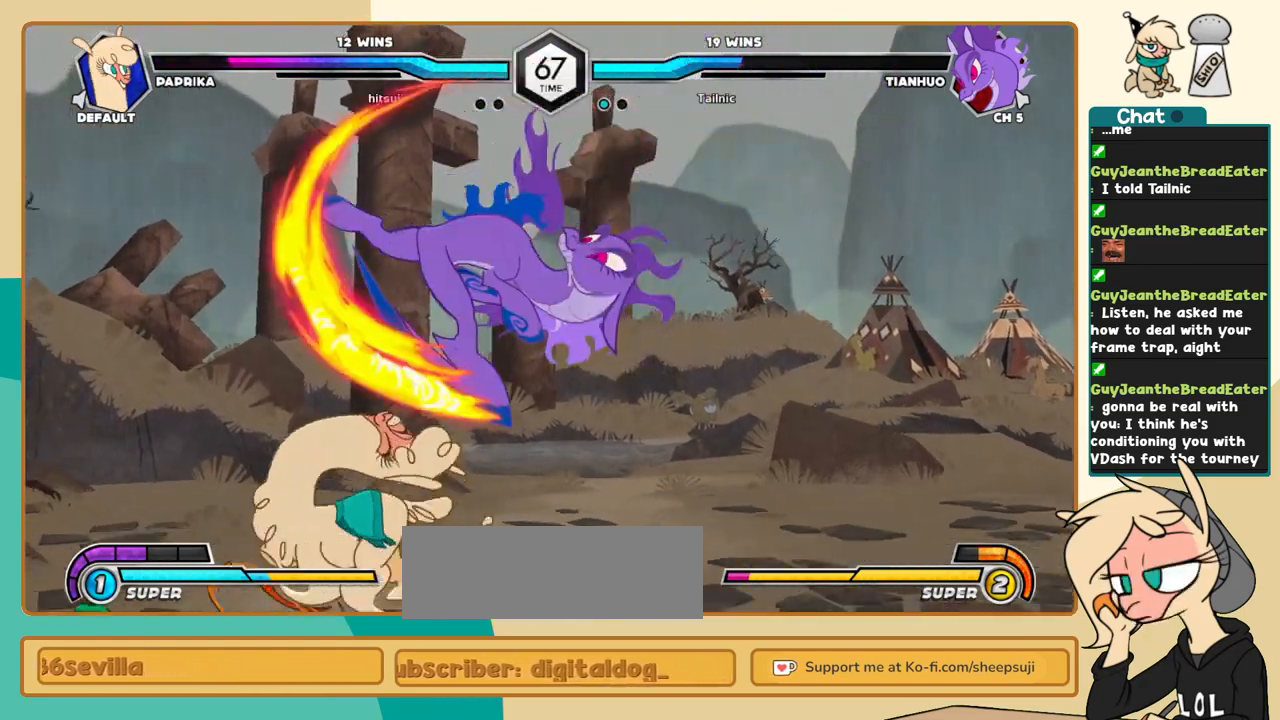
{"keys": ["j", "k"], "events": [[267, "k", "down"]]}
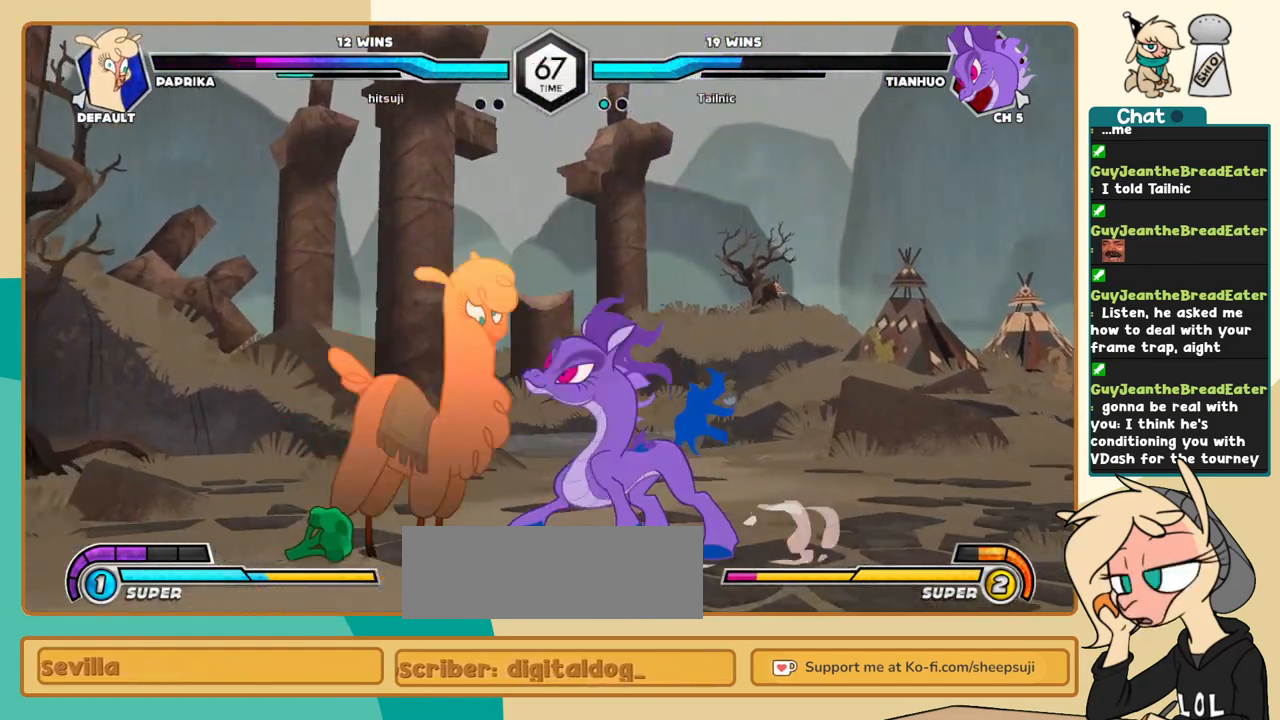
{"keys": ["i", "j", "s"], "events": [[417, "k", "up"], [467, "i", "down"], [467, "s", "down"]]}
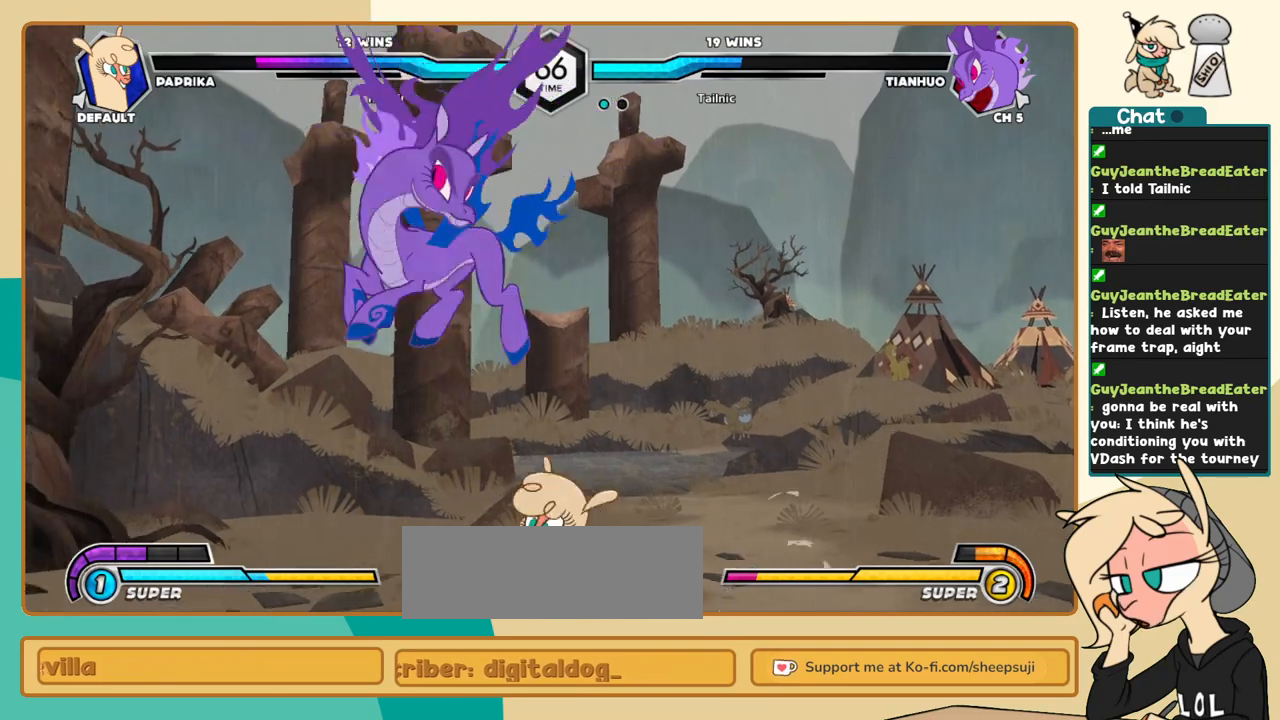
{"keys": ["k", "l"], "events": [[50, "i", "up"], [50, "s", "up"], [200, "k", "down"], [333, "j", "up"], [333, "l", "down"]]}
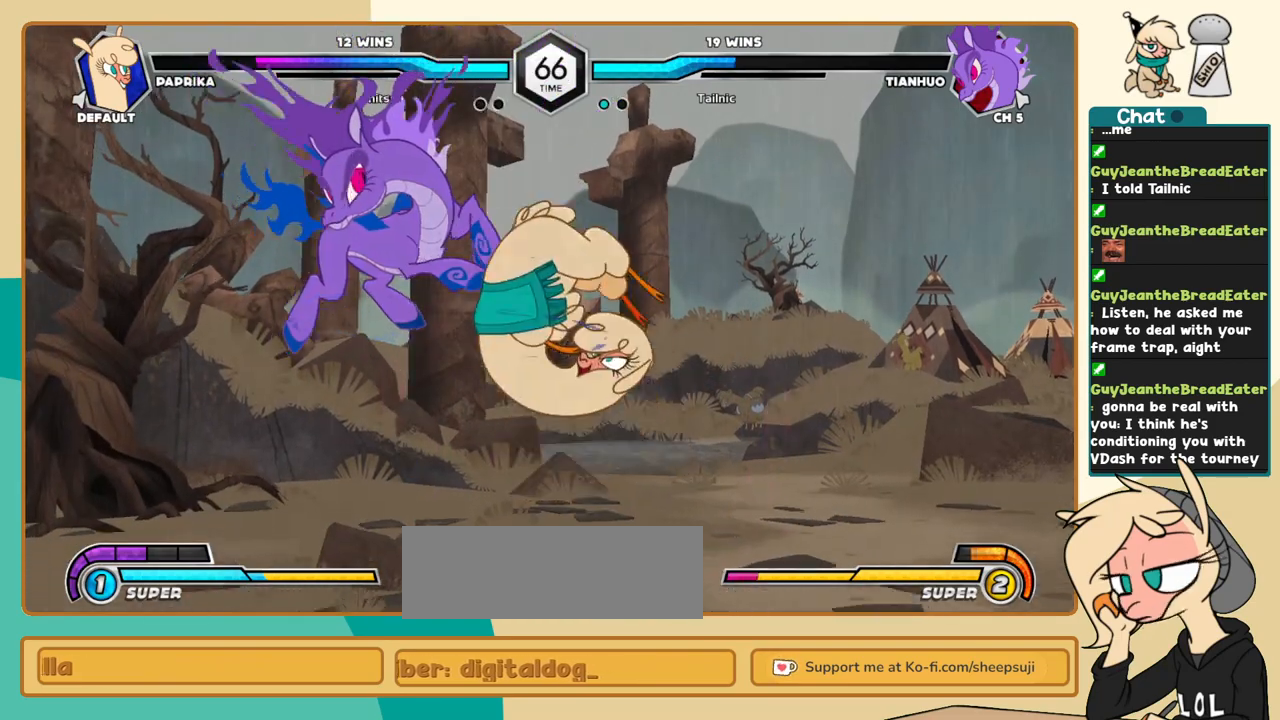
{"keys": ["k", "l"], "events": []}
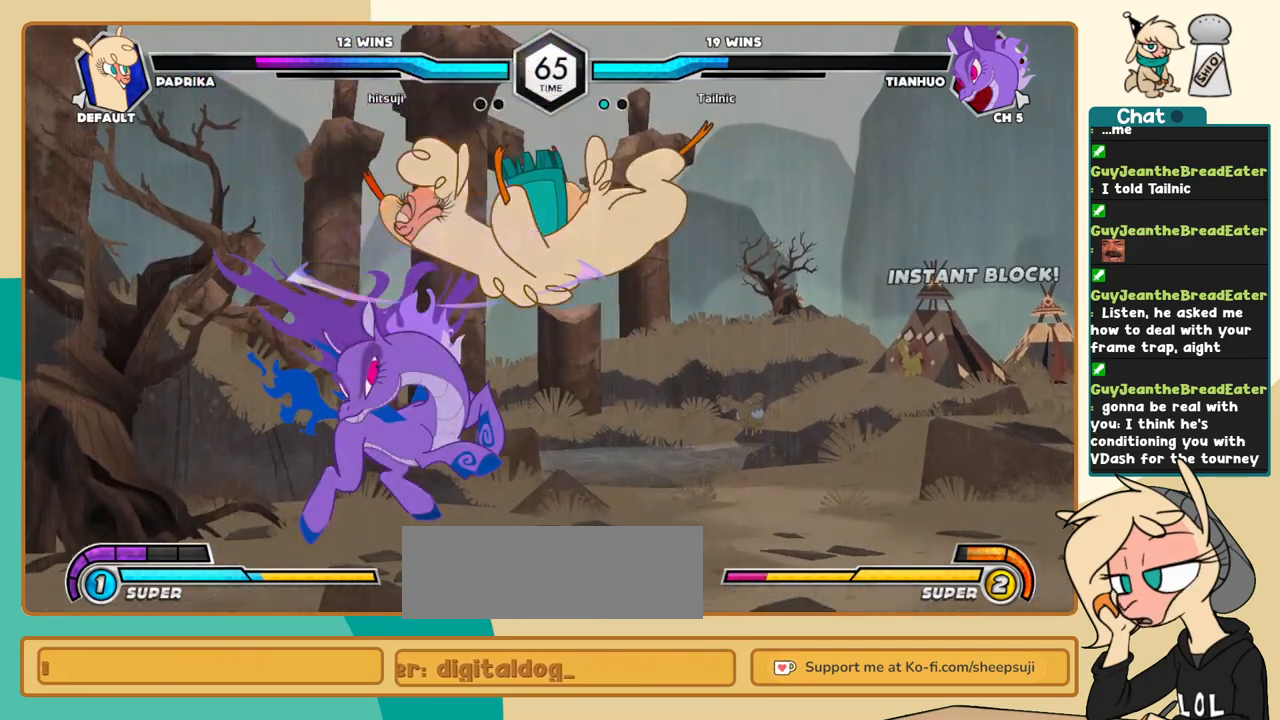
{"keys": ["k", "l"], "events": []}
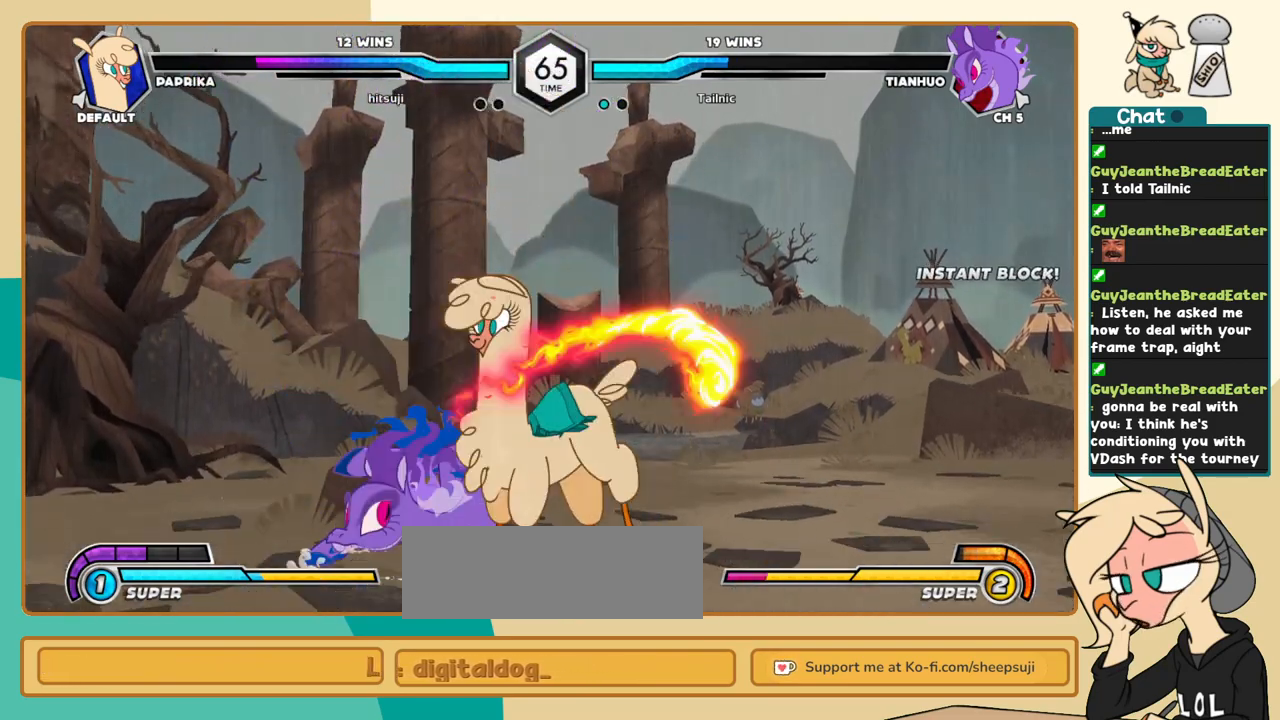
{"keys": ["k", "l"], "events": []}
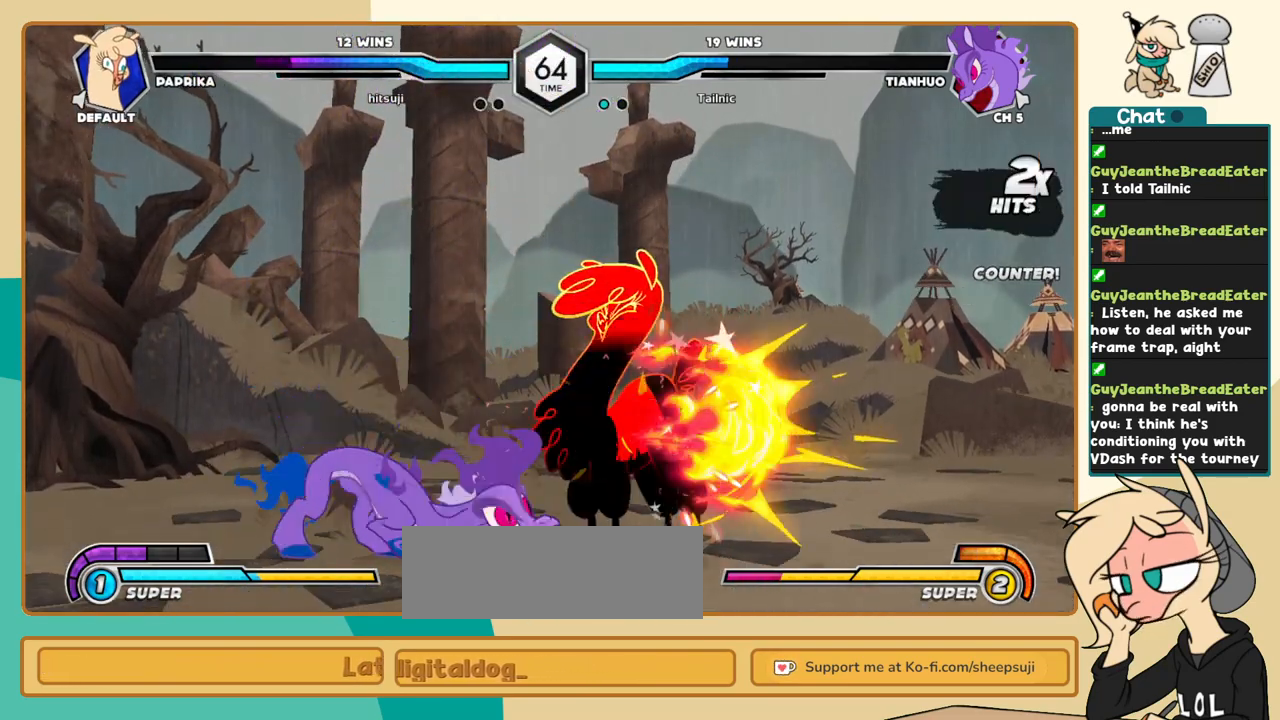
{"keys": ["c", "j"], "events": [[450, "l", "up"], [500, "c", "down"], [500, "j", "down"], [500, "k", "up"]]}
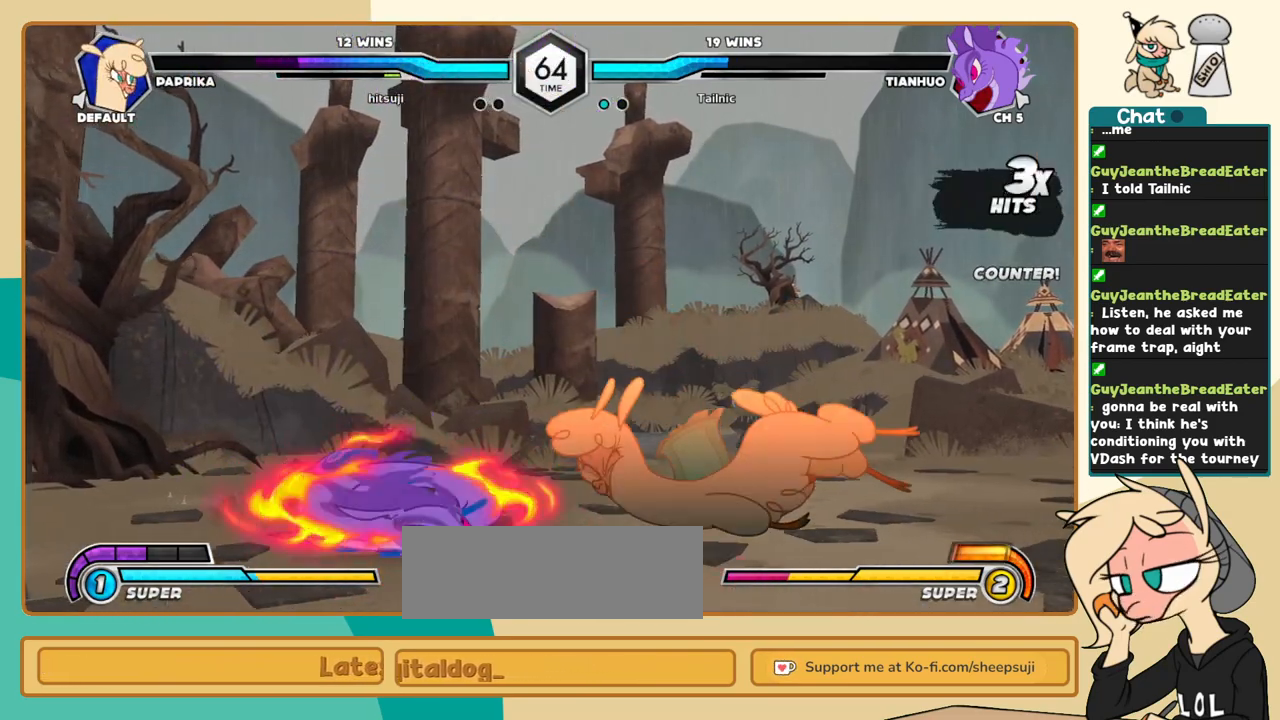
{"keys": ["c", "j"], "events": []}
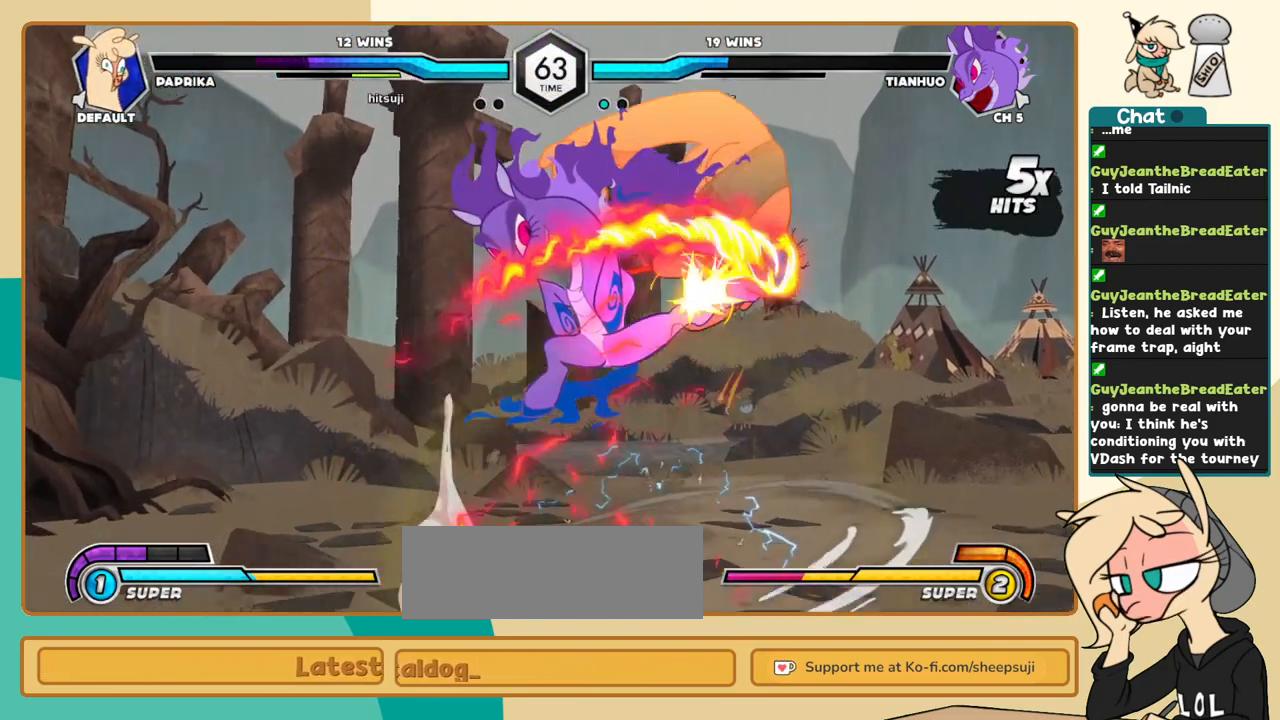
{"keys": ["c", "j"], "events": []}
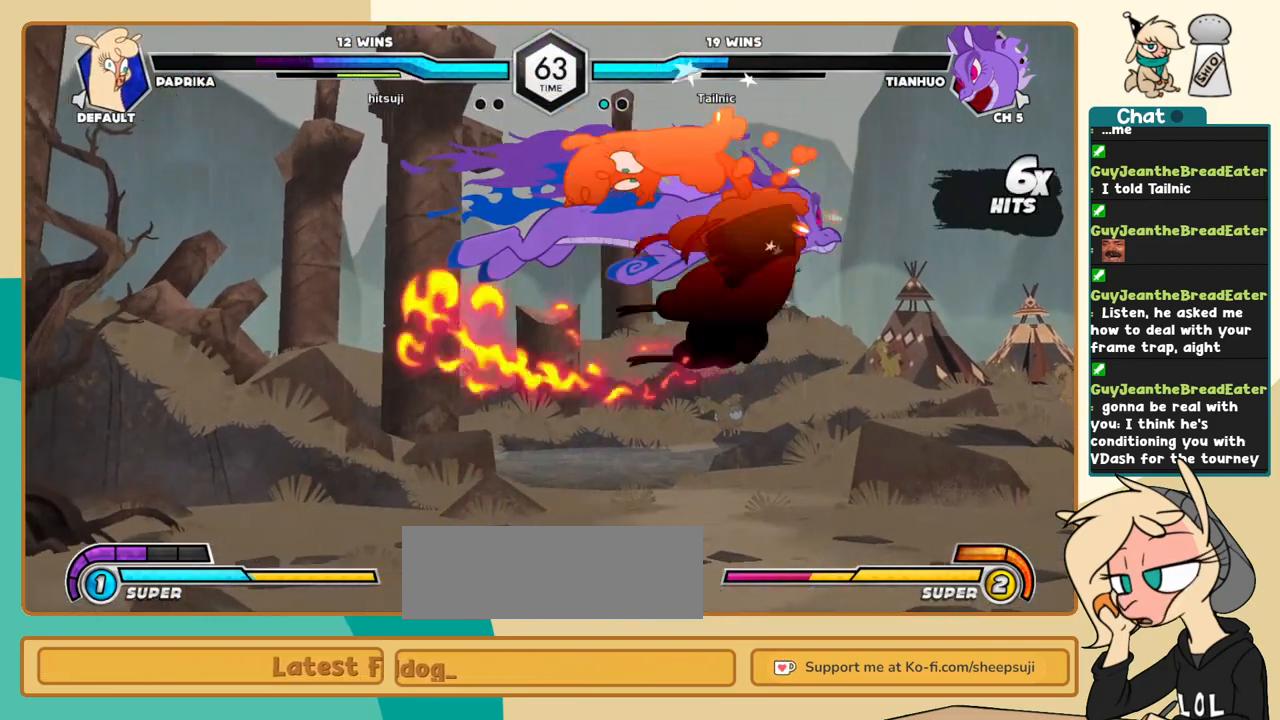
{"keys": ["c", "j"], "events": []}
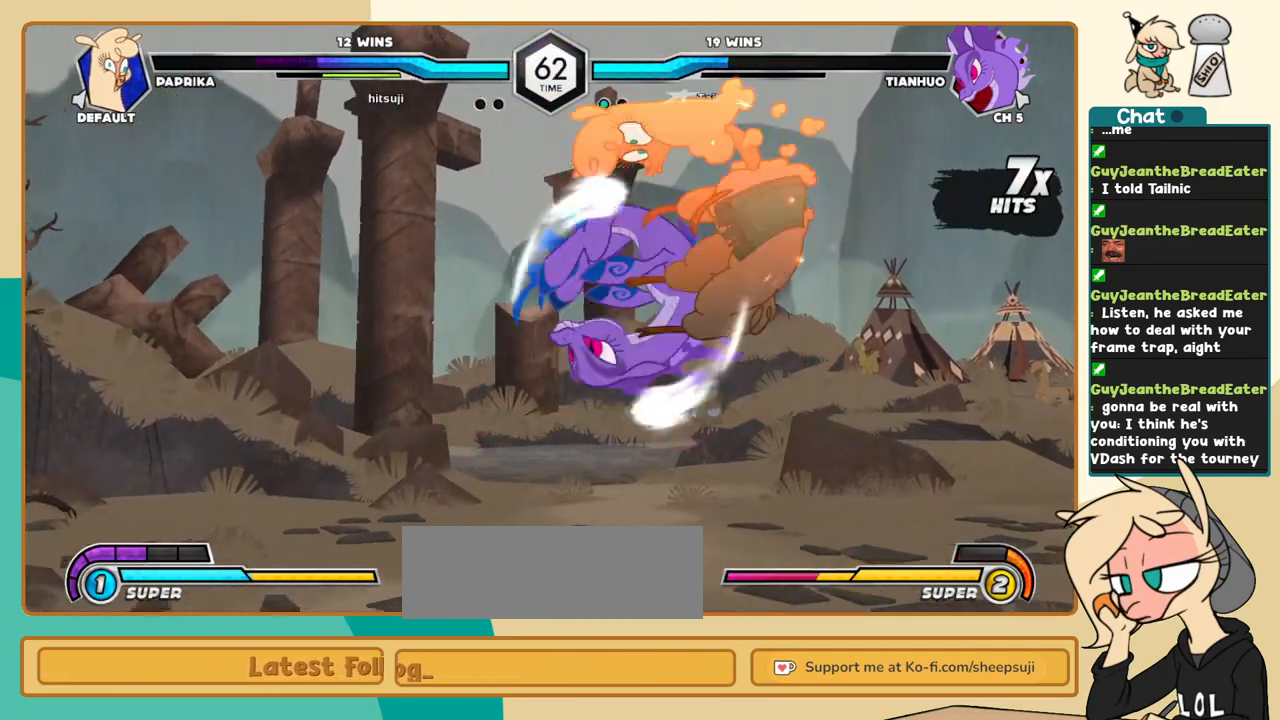
{"keys": ["c", "j"], "events": []}
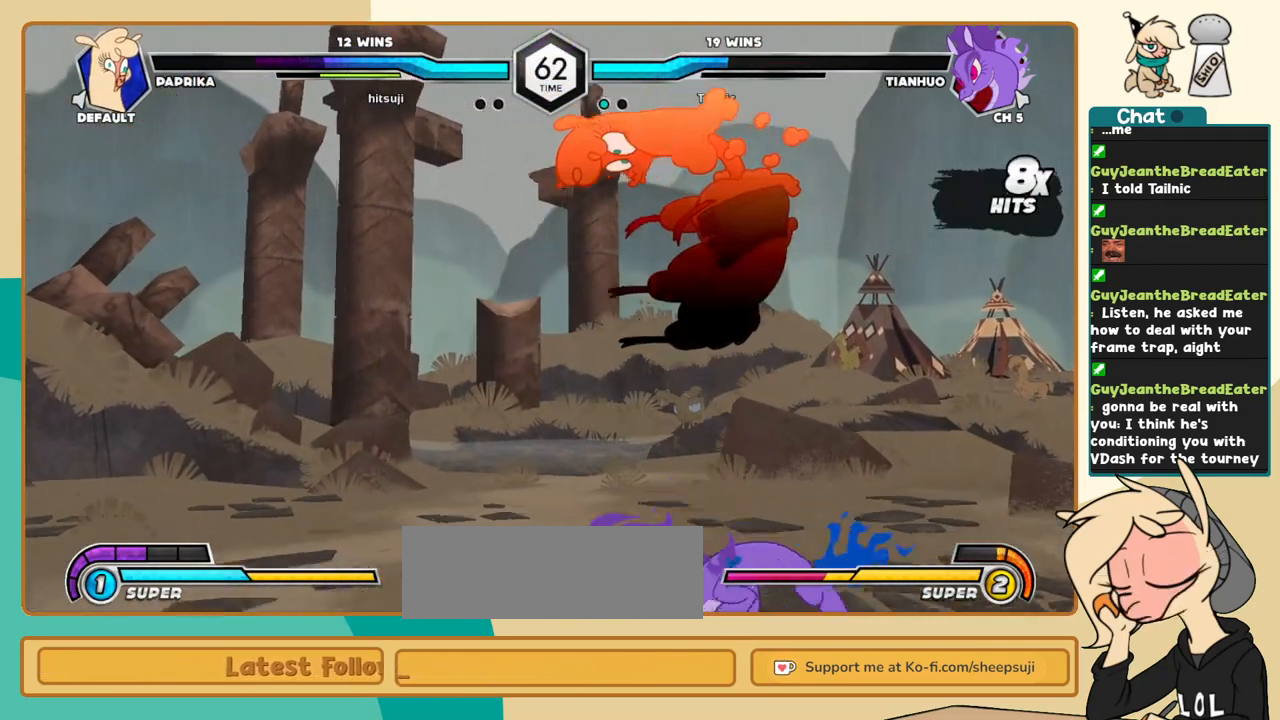
{"keys": ["c", "j"], "events": []}
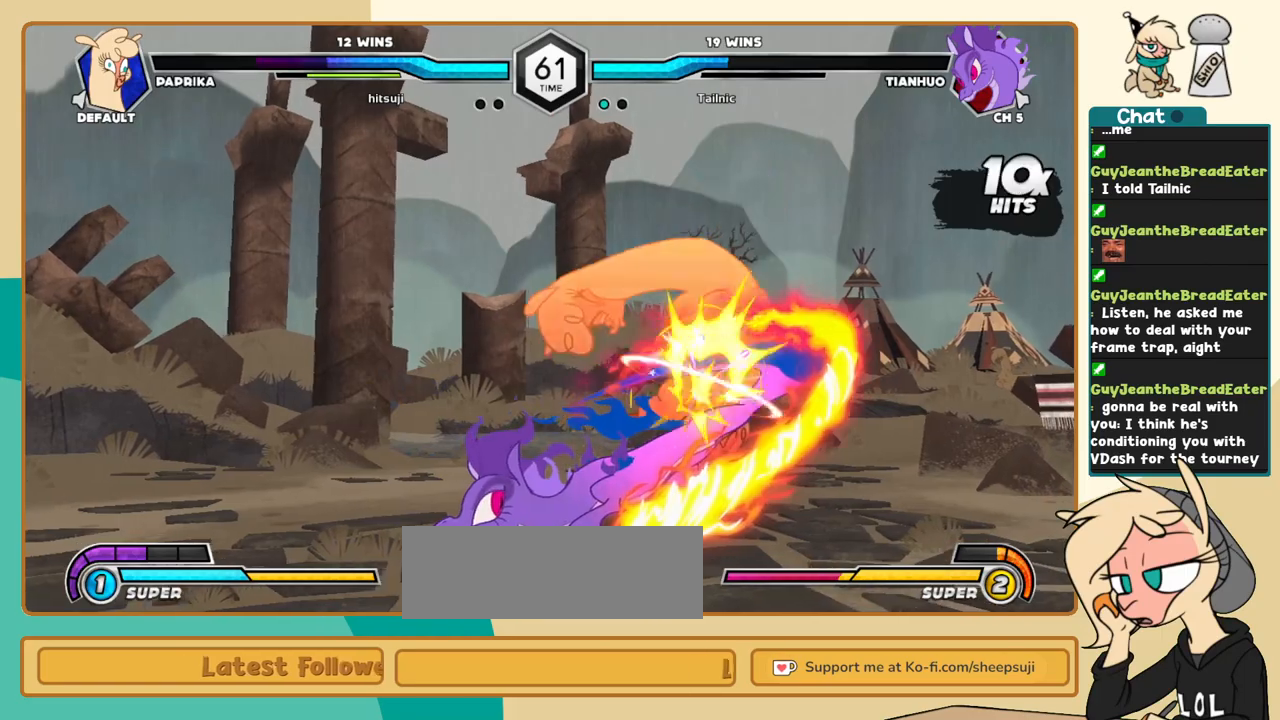
{"keys": ["c", "j"], "events": []}
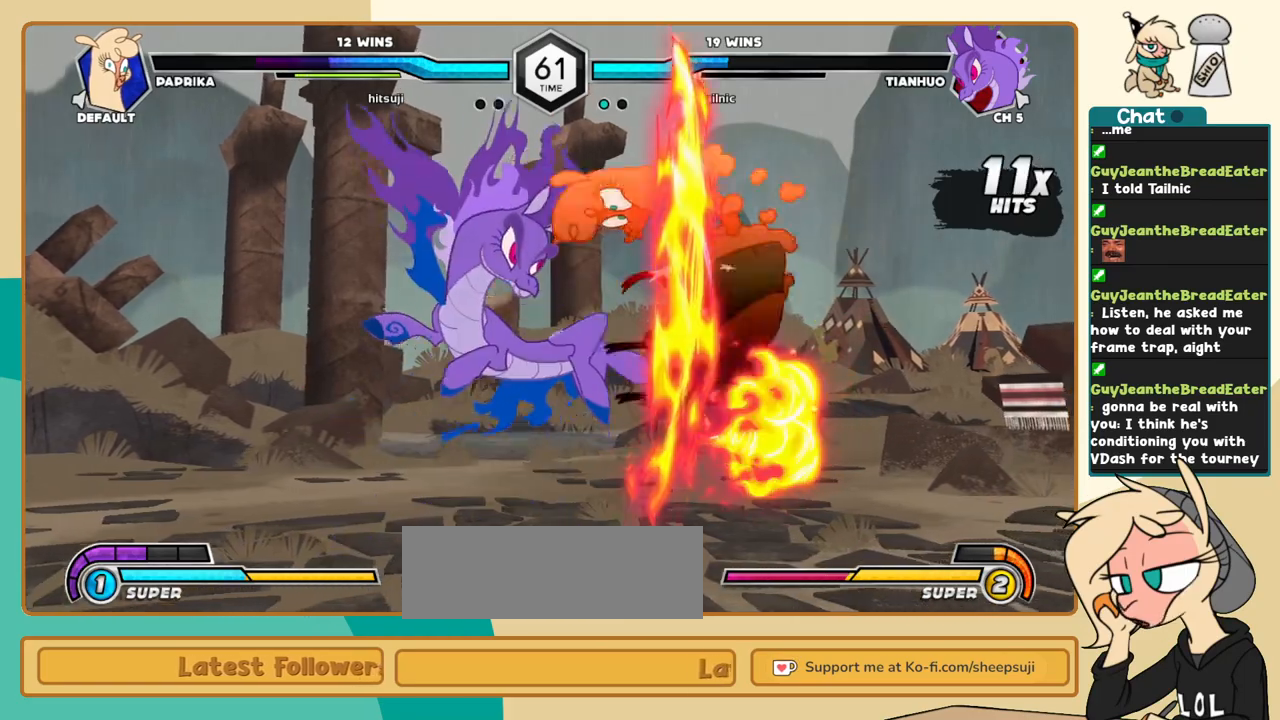
{"keys": ["c", "j"], "events": []}
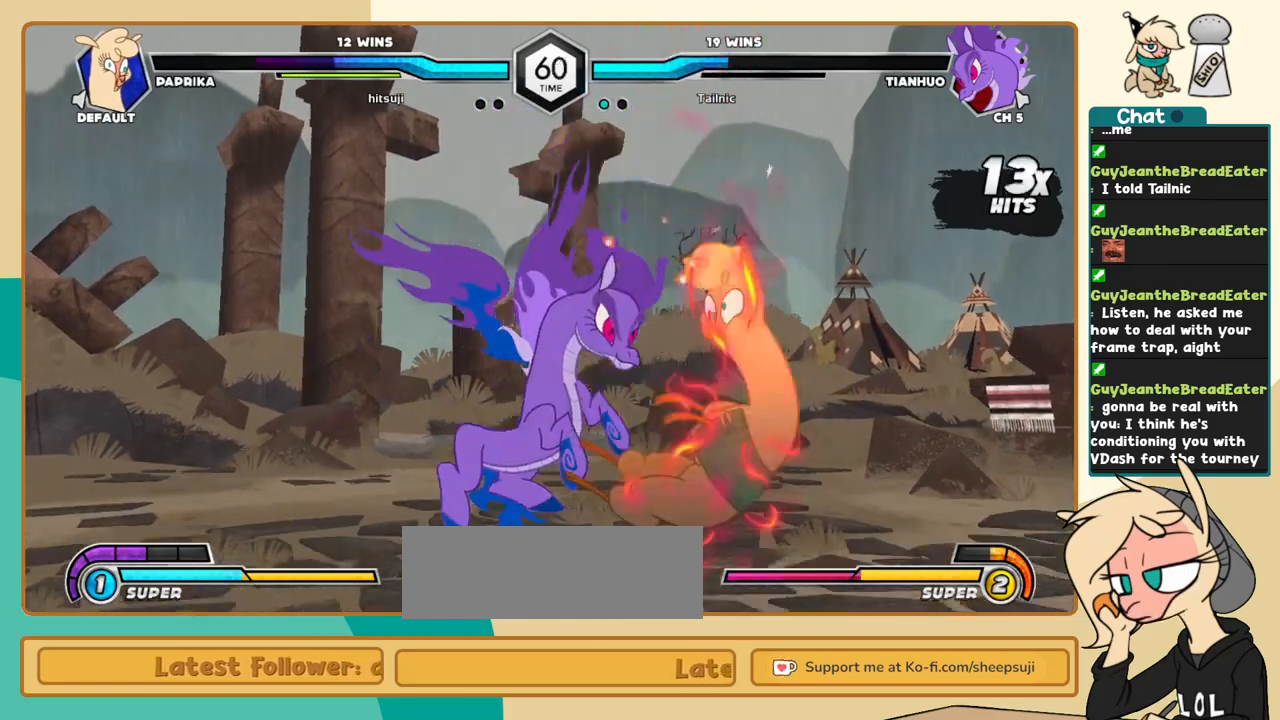
{"keys": ["c", "j"], "events": []}
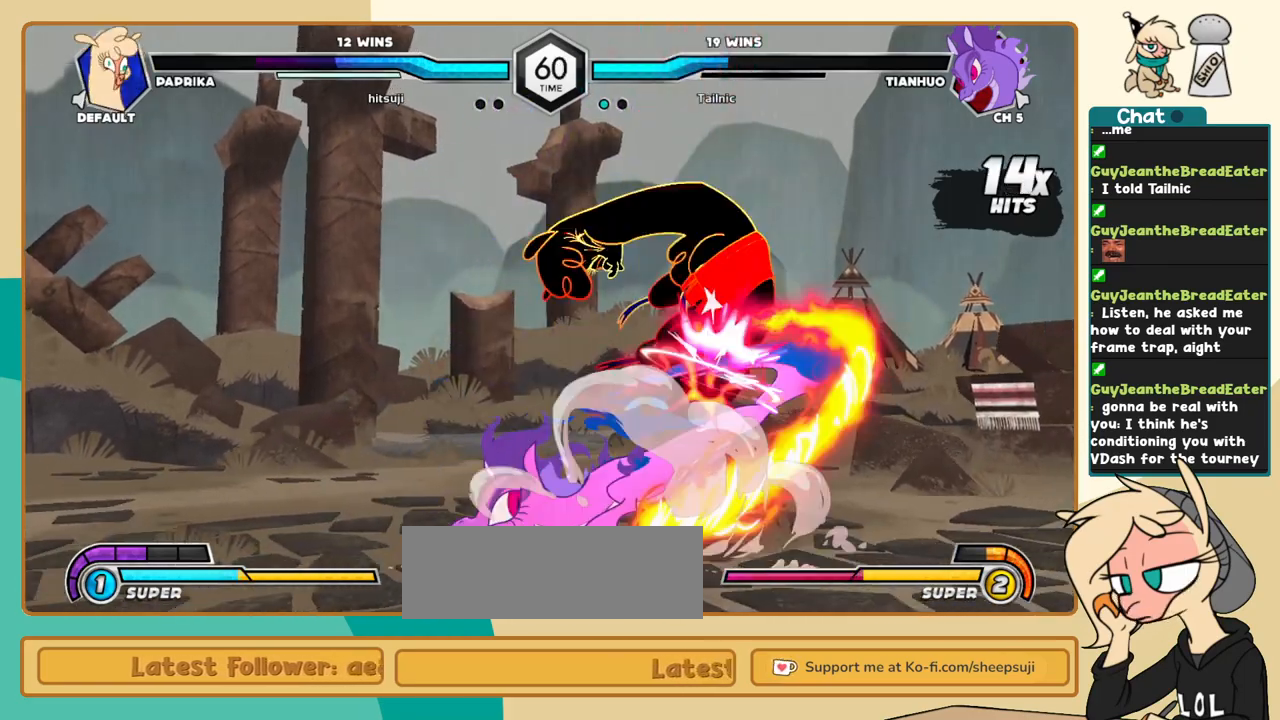
{"keys": ["j"], "events": [[400, "c", "up"]]}
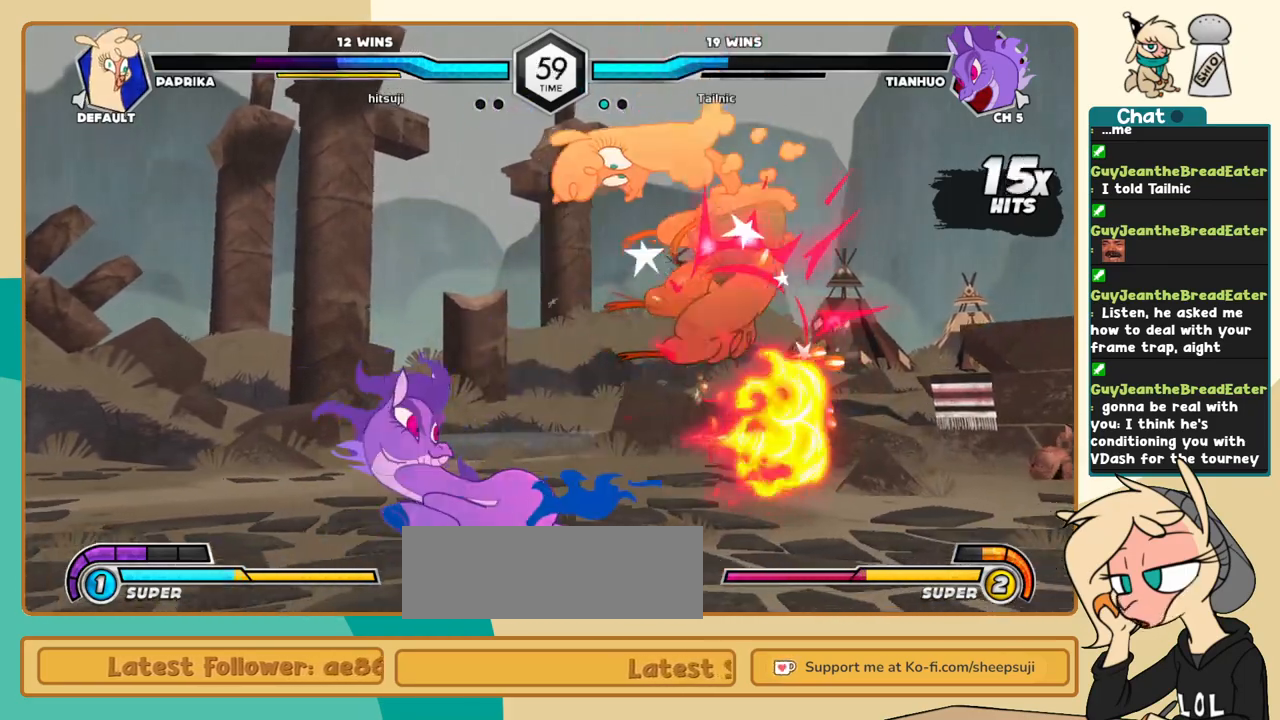
{"keys": ["j"], "events": []}
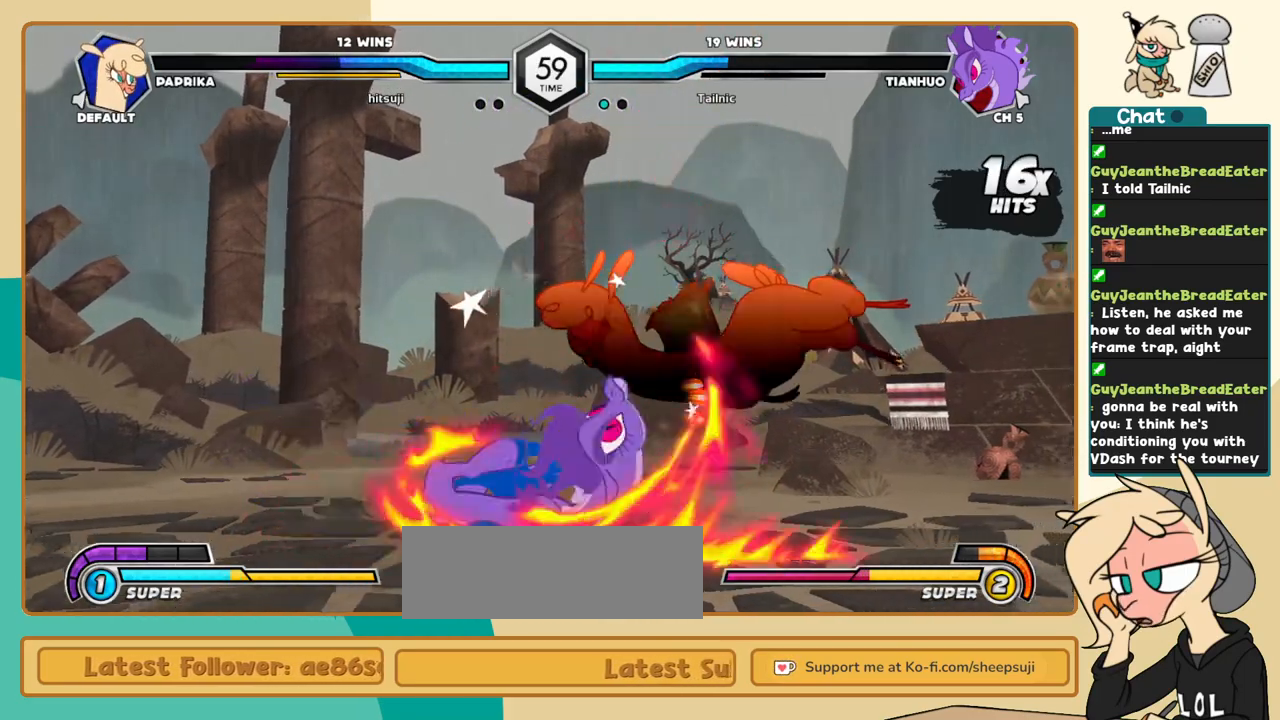
{"keys": ["j"], "events": []}
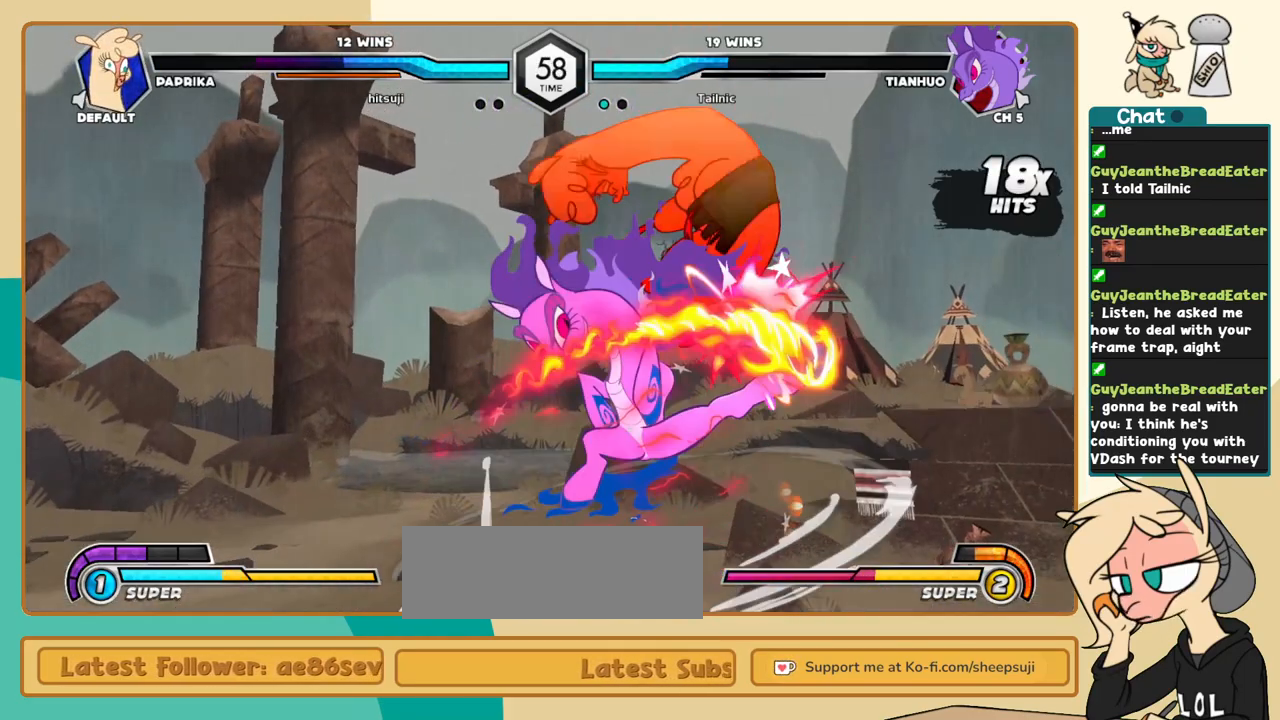
{"keys": ["j"], "events": []}
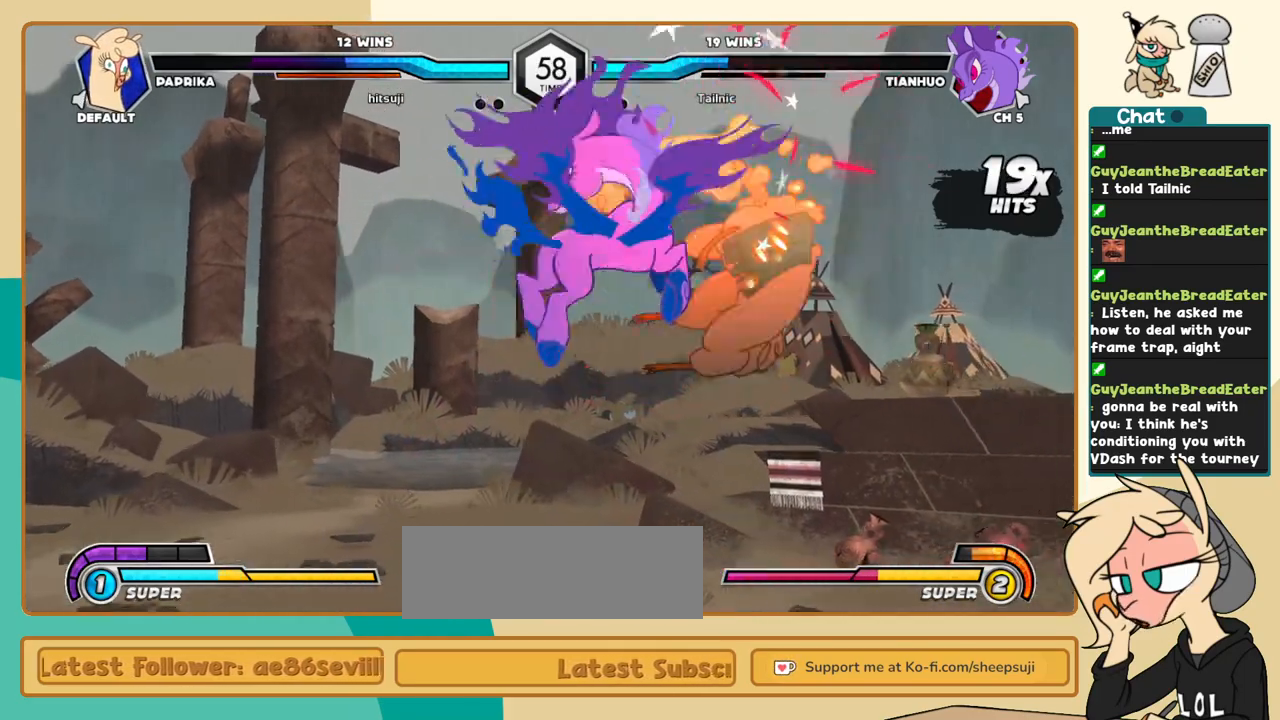
{"keys": ["j"], "events": []}
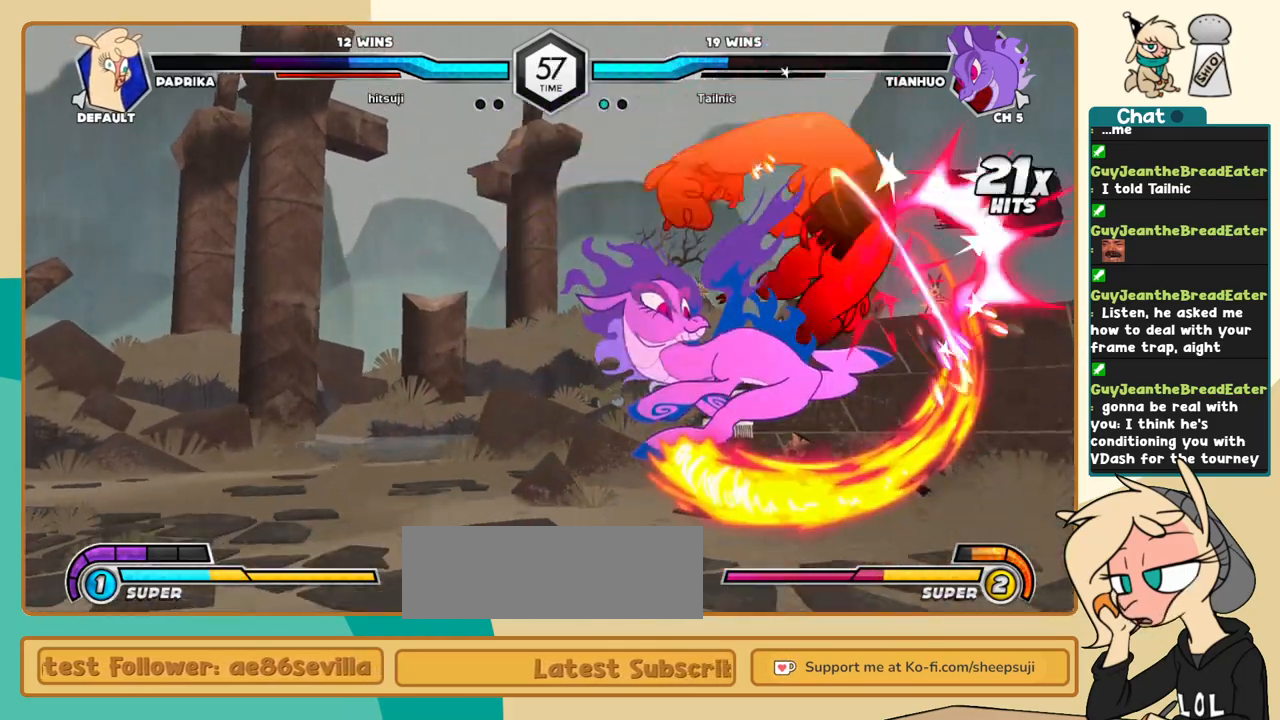
{"keys": ["j"], "events": []}
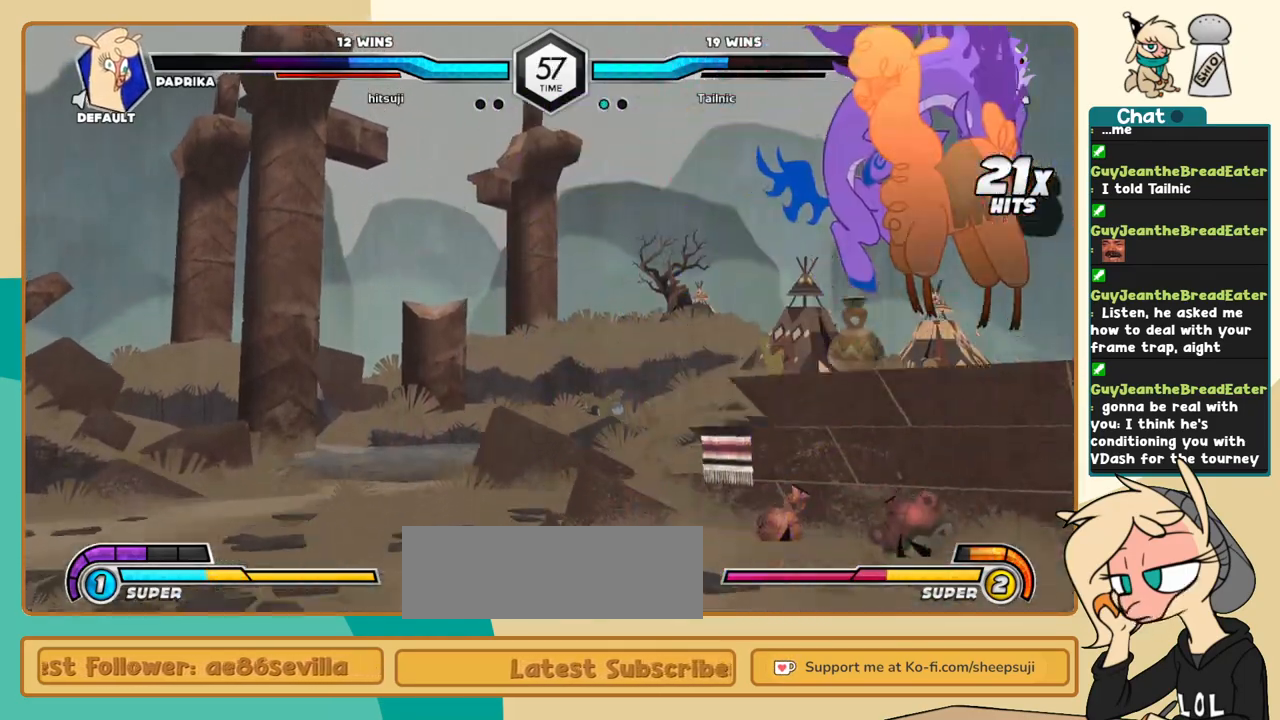
{"keys": ["j"], "events": []}